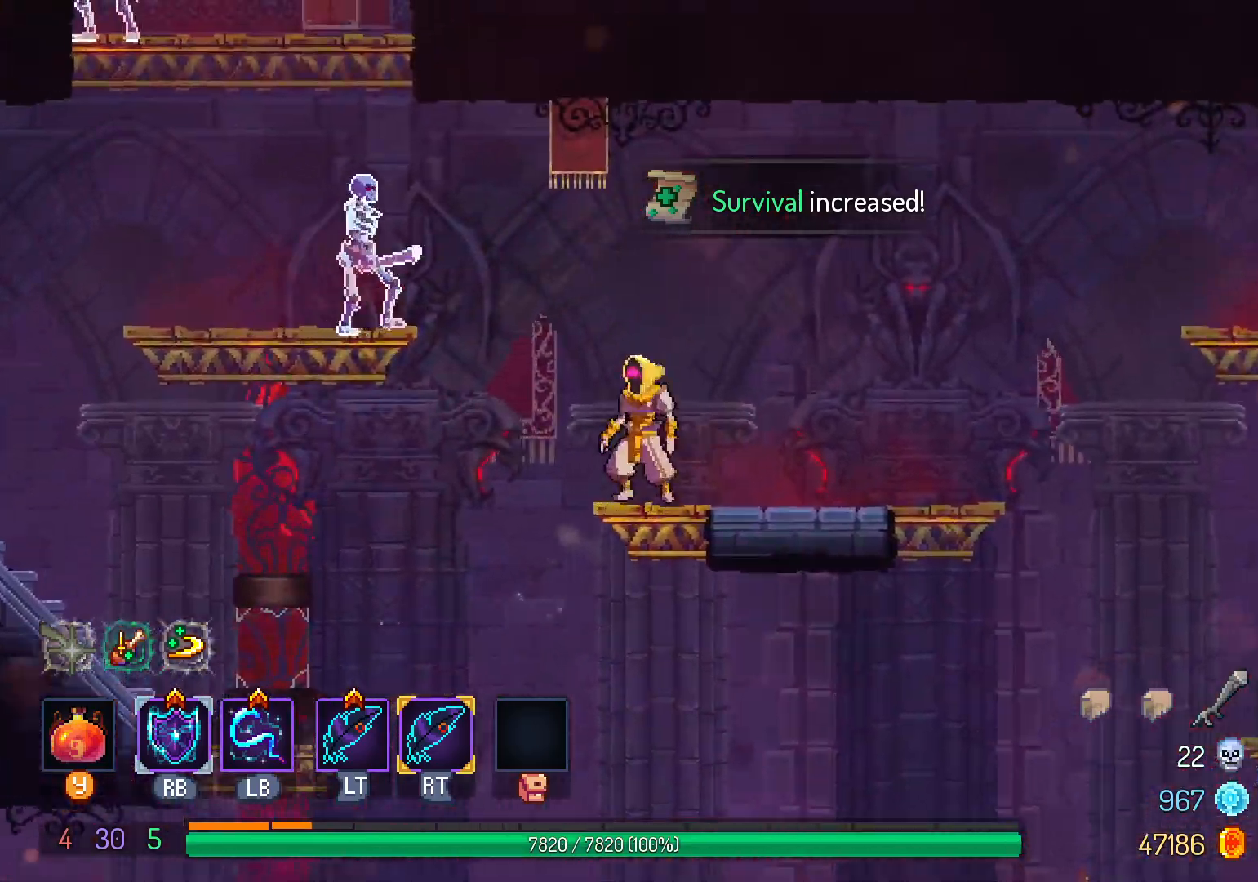
Gameplay with a controller (Xbox layout); each line is a JSON object with the inputs held at the frame after it (dt_ms = milliseconds from this image to that frame). "events" lists button and stick changes between this image and that frame as [ms after this image, input, new state], when the widget could be followed in between. Not read: R3 SELECT.
{"dt_ms": 500, "buttons": ["DPAD_LEFT"], "left_stick": "center", "right_stick": "center", "events": [[133, "B", "up"], [300, "L1", "down"], [450, "L1", "up"]]}
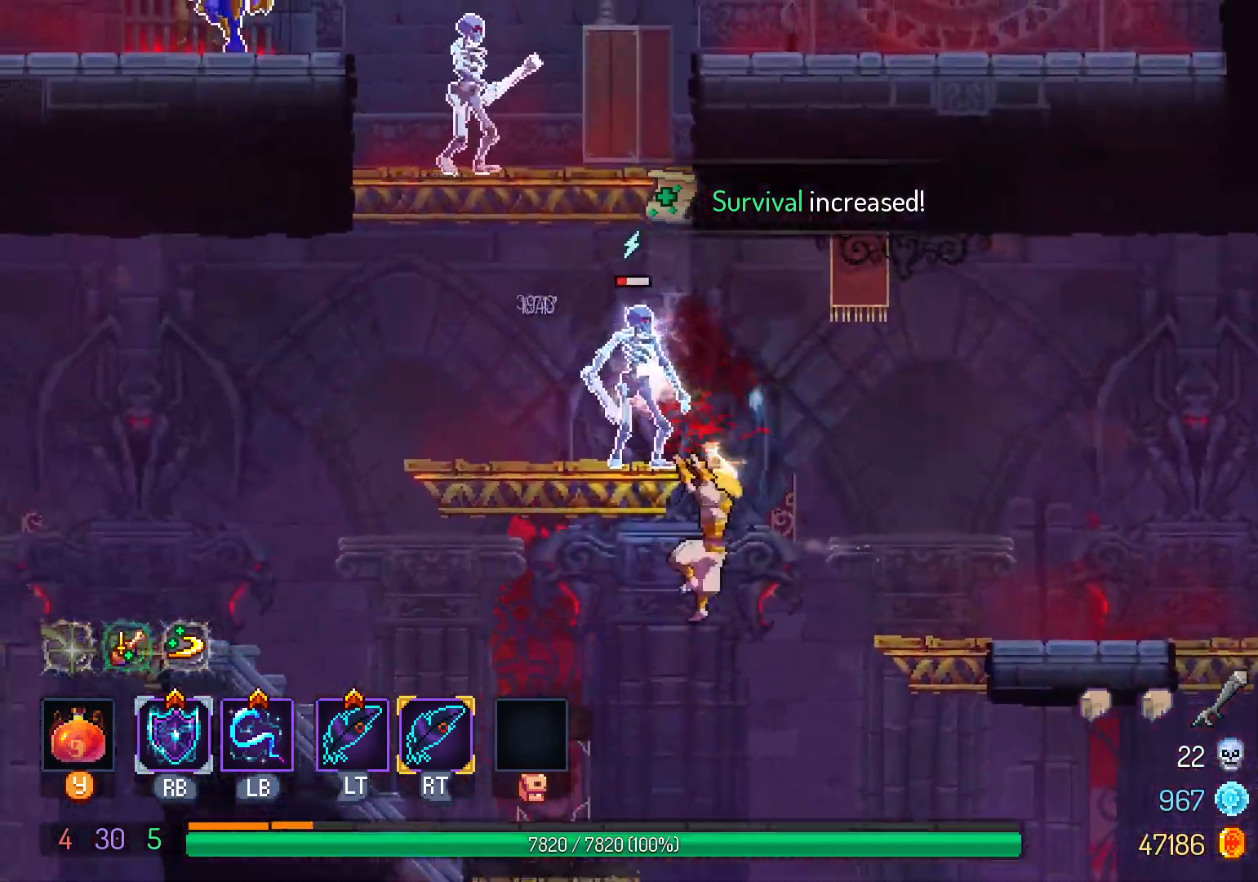
{"dt_ms": 500, "buttons": ["DPAD_LEFT"], "left_stick": "center", "right_stick": "center", "events": [[333, "A", "down"], [467, "A", "up"]]}
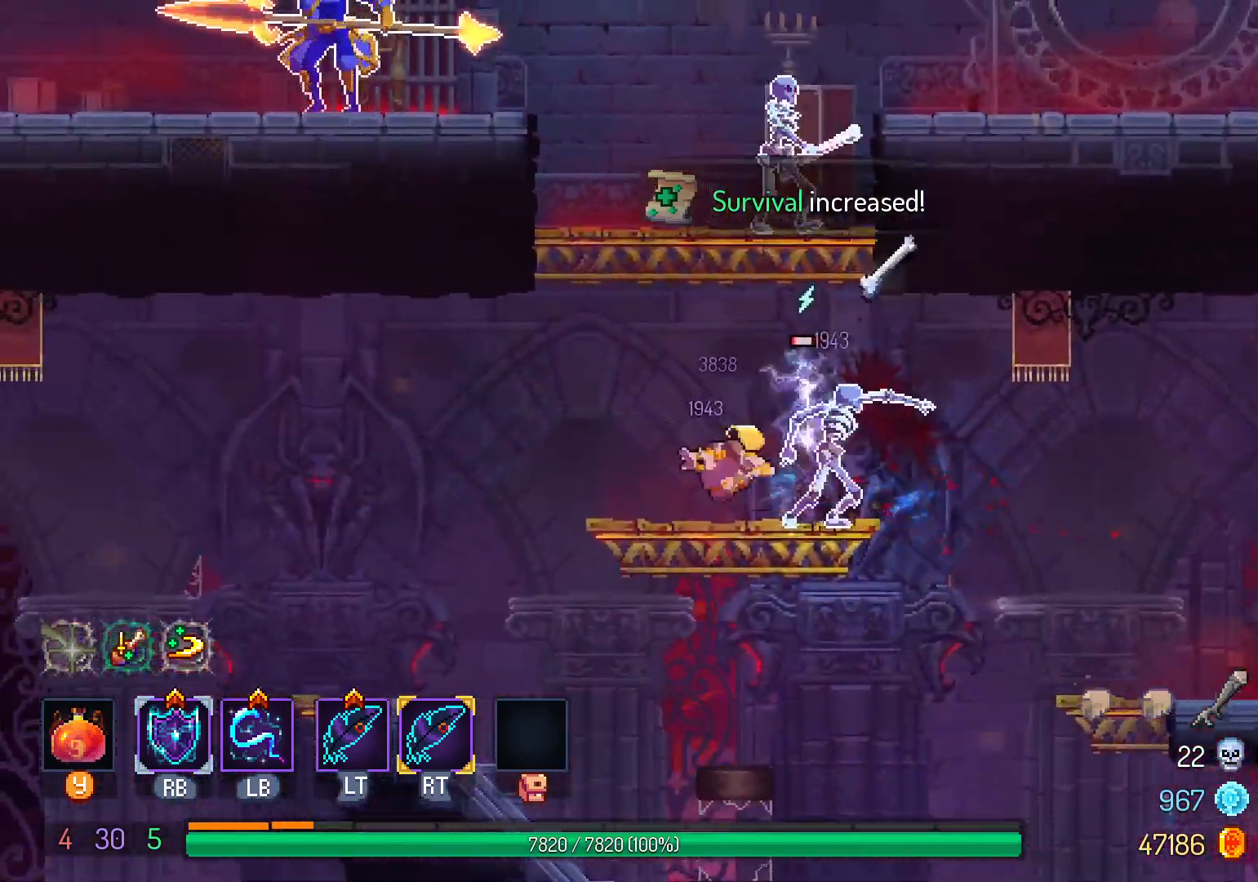
{"dt_ms": 500, "buttons": ["DPAD_RIGHT"], "left_stick": "center", "right_stick": "center"}
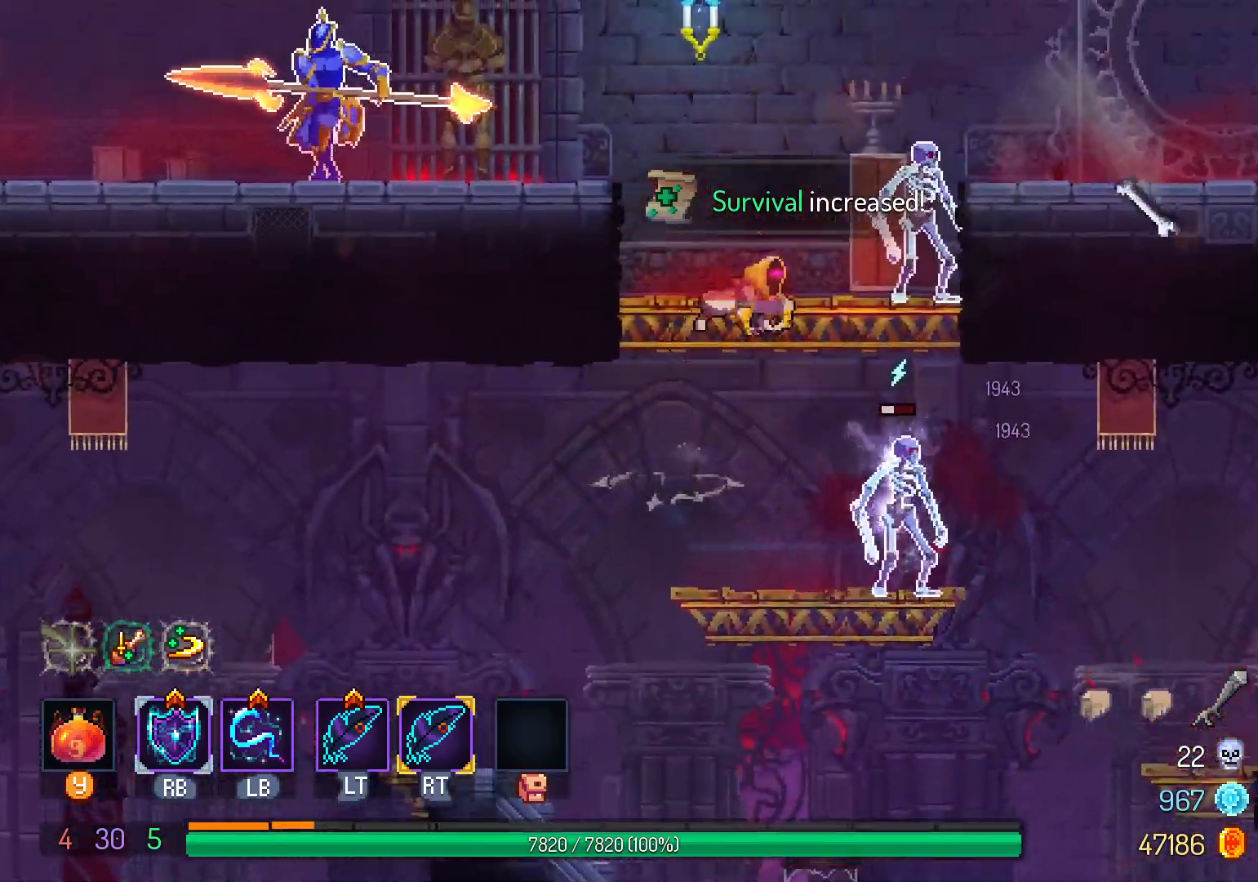
{"dt_ms": 500, "buttons": ["B", "DPAD_LEFT"], "left_stick": "center", "right_stick": "center", "events": [[33, "DPAD_RIGHT", "up"], [117, "L1", "down"], [267, "L1", "up"], [433, "DPAD_LEFT", "down"], [500, "B", "down"]]}
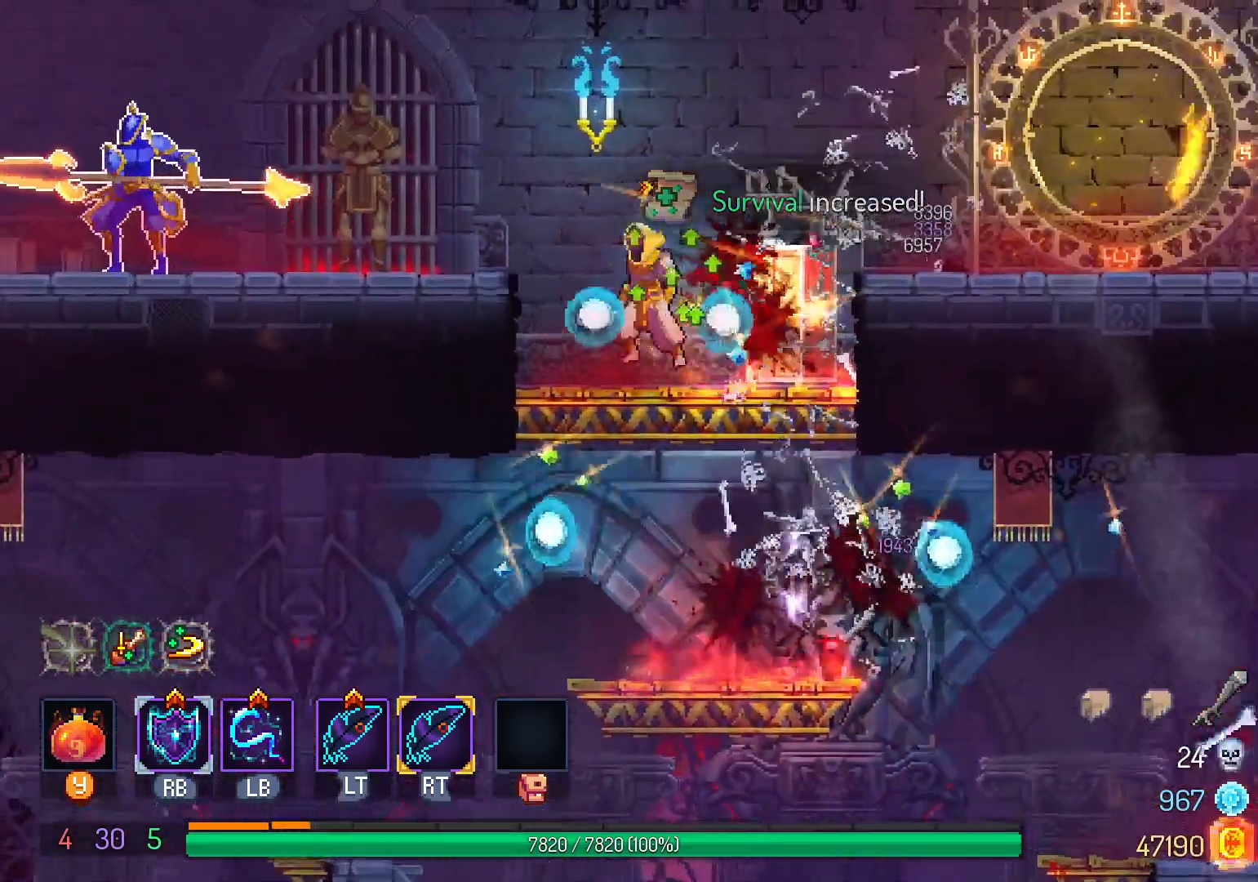
{"dt_ms": 500, "buttons": ["DPAD_LEFT"], "left_stick": "center", "right_stick": "center"}
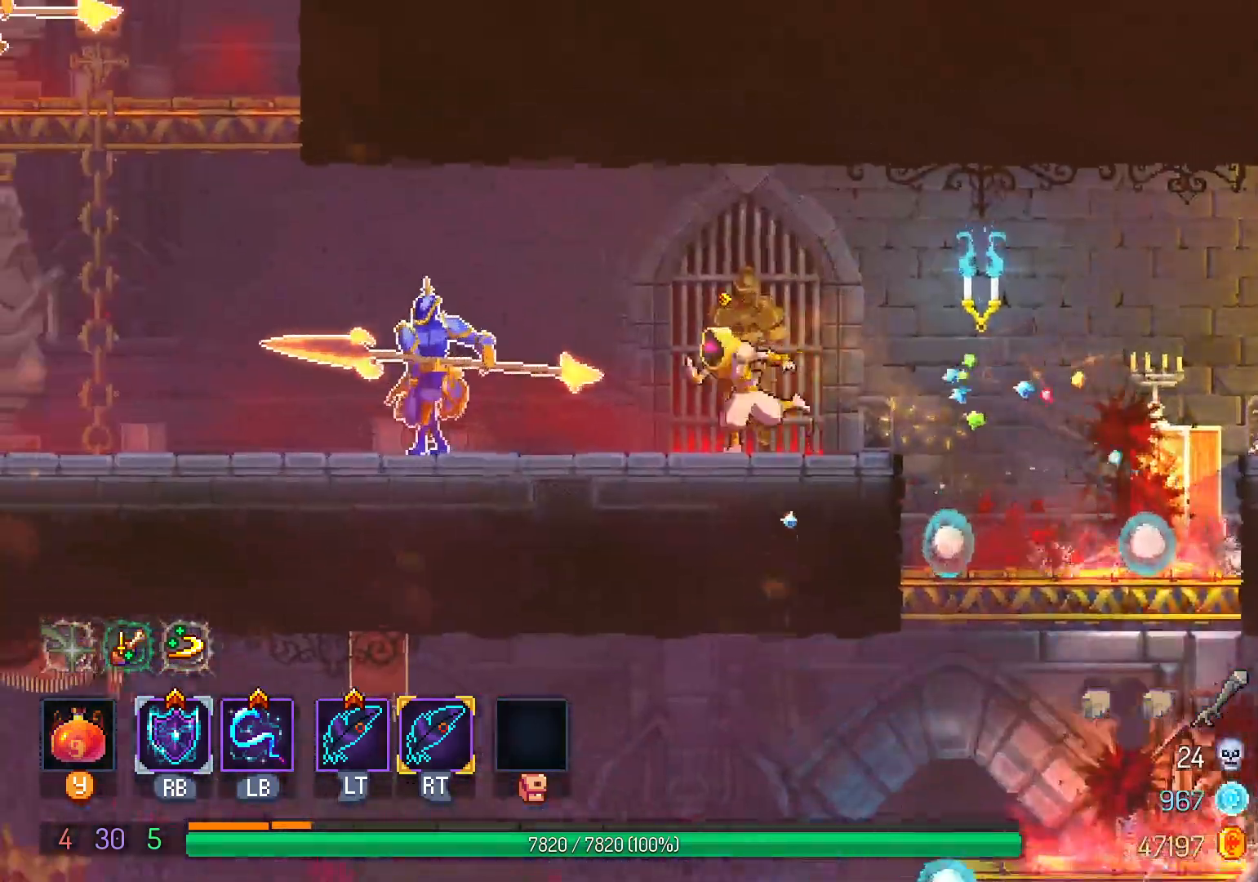
{"dt_ms": 500, "buttons": ["A", "DPAD_RIGHT"], "left_stick": "center", "right_stick": "center", "events": [[67, "L1", "down"], [167, "DPAD_LEFT", "up"], [217, "L1", "up"], [333, "DPAD_RIGHT", "down"], [417, "A", "down"]]}
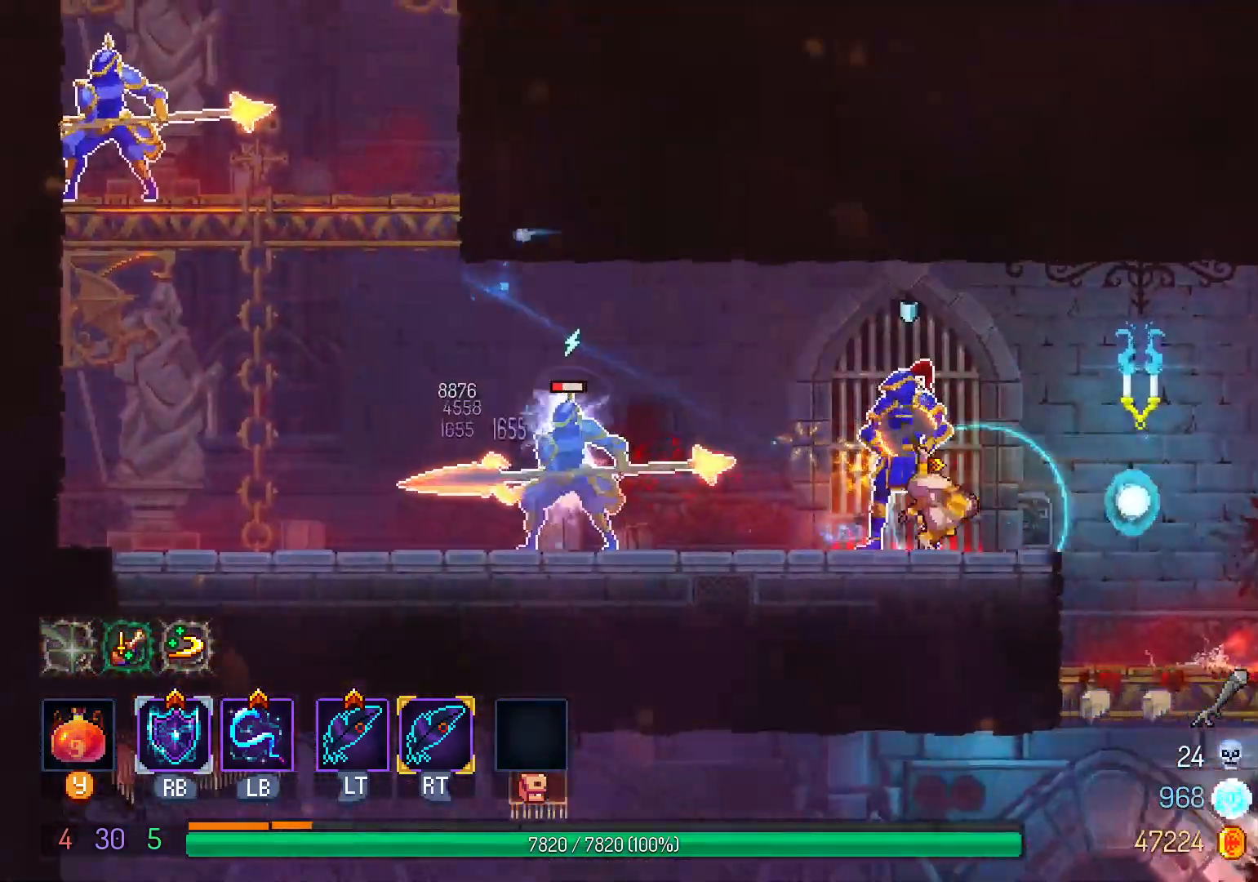
{"dt_ms": 500, "buttons": ["L1", "DPAD_LEFT"], "left_stick": "center", "right_stick": "center", "events": [[17, "A", "up"], [150, "B", "down"], [267, "B", "up"], [317, "DPAD_RIGHT", "up"], [367, "DPAD_LEFT", "down"], [383, "L1", "down"]]}
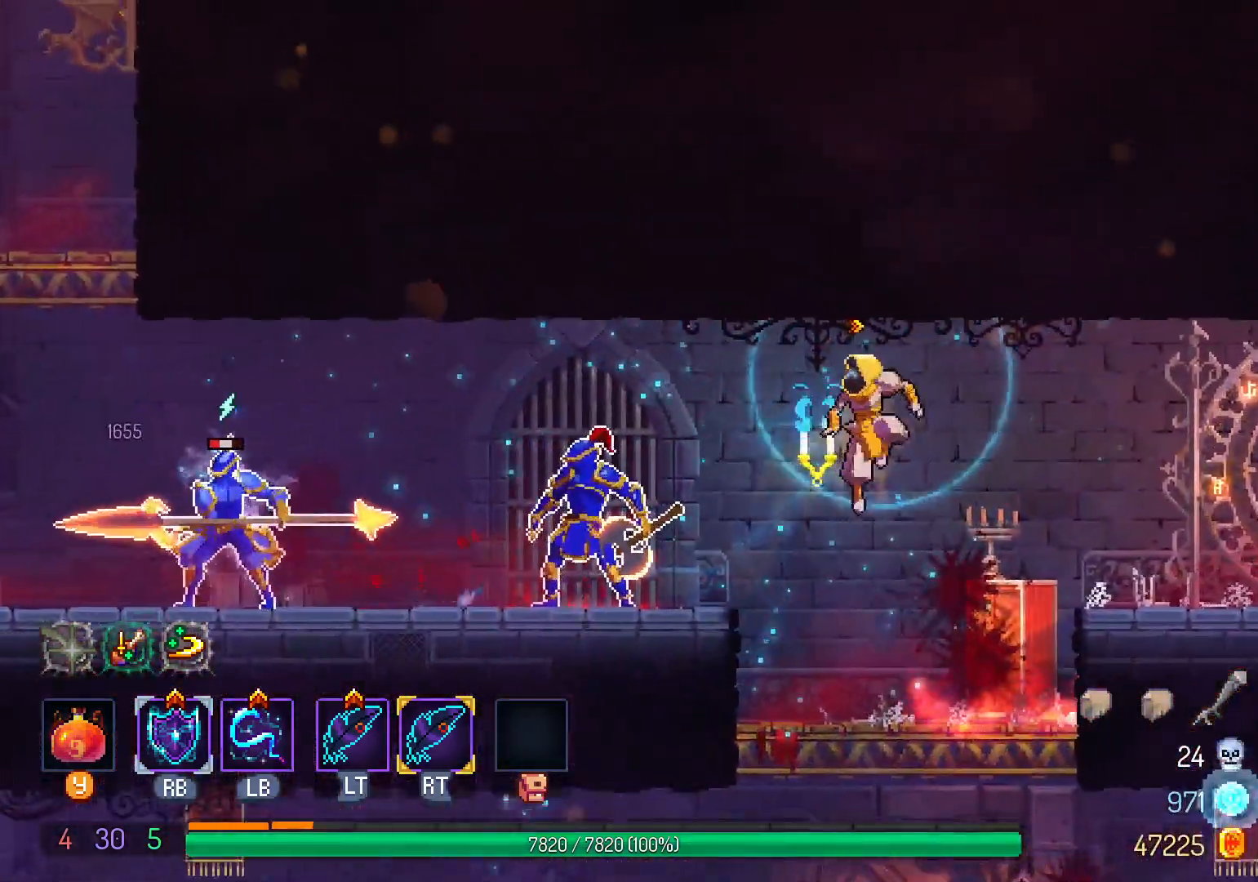
{"dt_ms": 500, "buttons": ["B", "DPAD_RIGHT"], "left_stick": "center", "right_stick": "center", "events": [[17, "DPAD_LEFT", "up"], [33, "L1", "up"], [300, "L1", "down"], [367, "L1", "up"], [450, "B", "down"], [450, "DPAD_RIGHT", "down"]]}
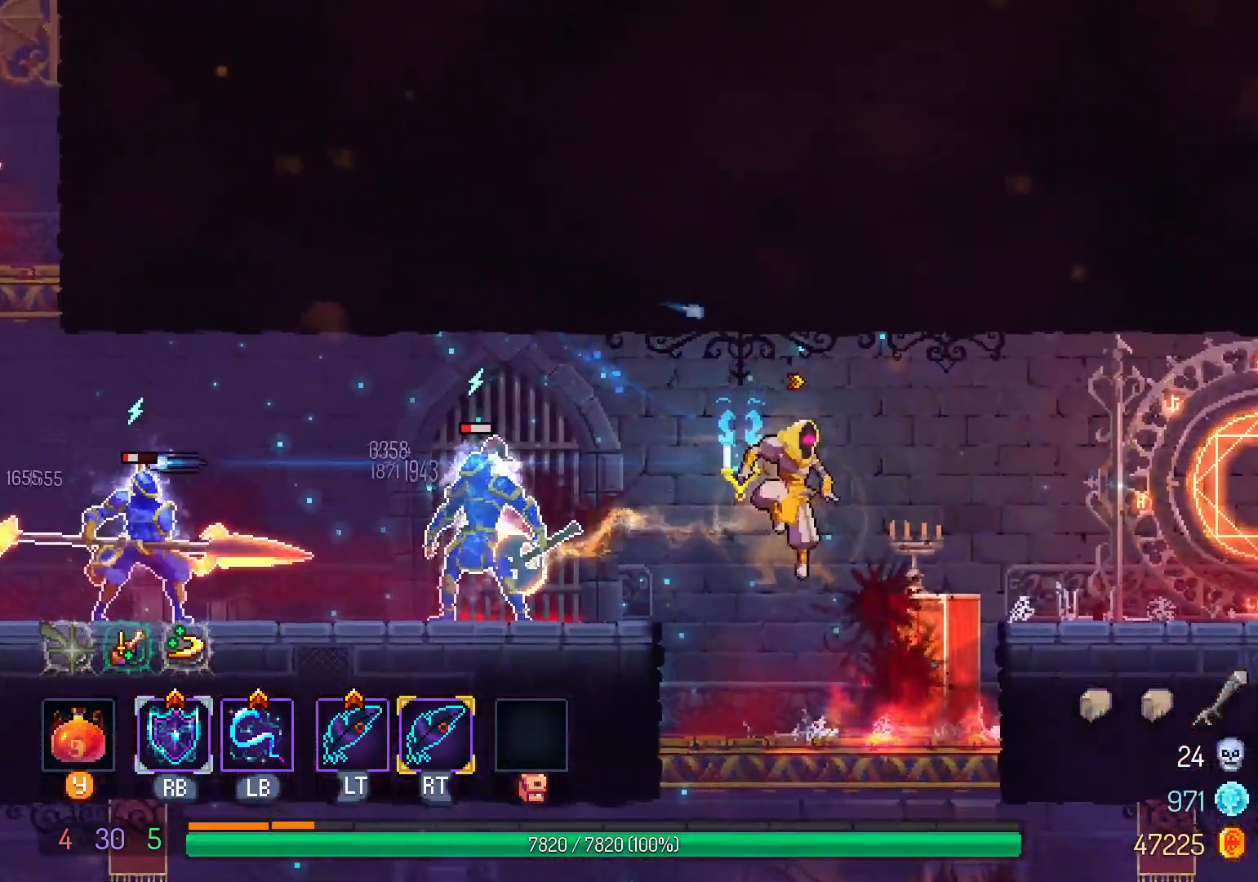
{"dt_ms": 500, "buttons": ["DPAD_RIGHT"], "left_stick": "center", "right_stick": "center", "events": [[50, "B", "up"], [133, "B", "down"], [233, "B", "up"]]}
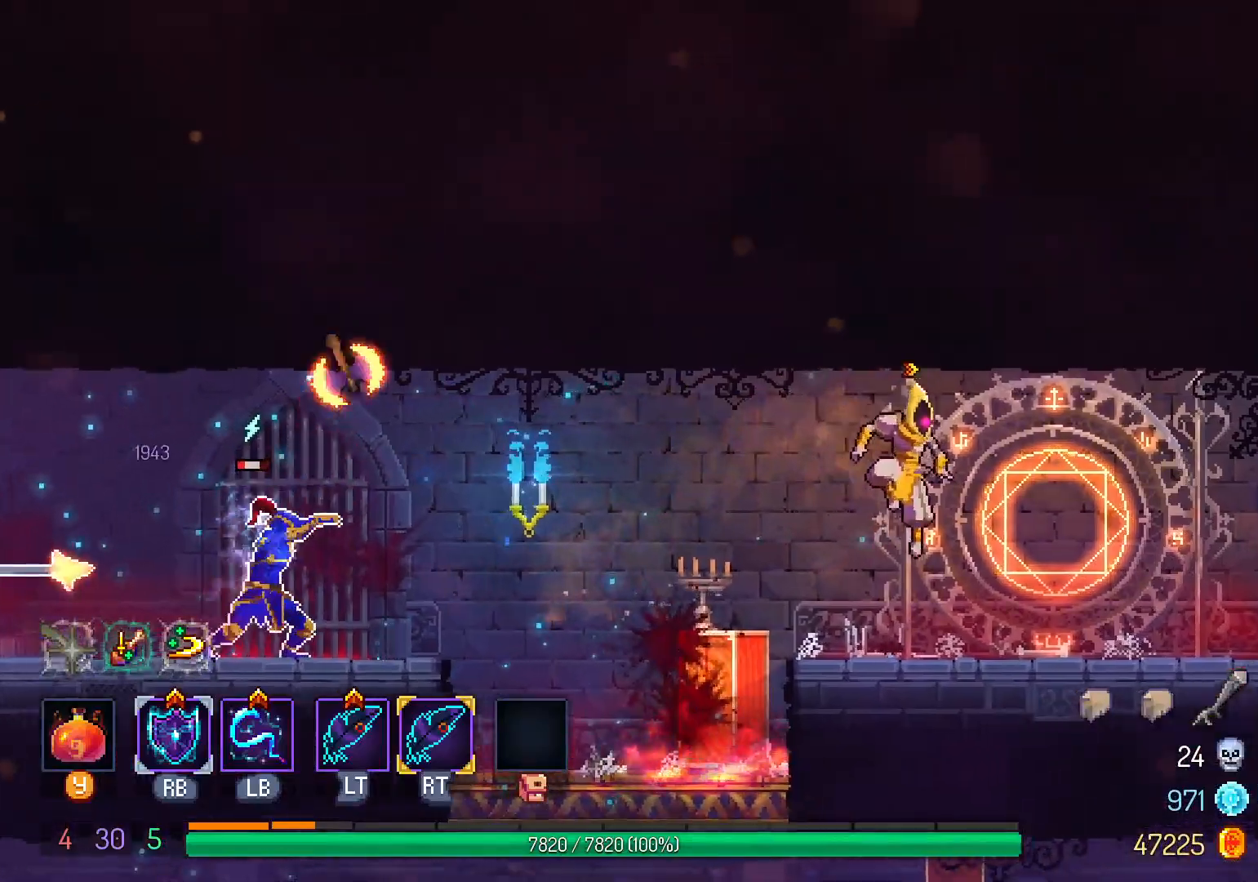
{"dt_ms": 500, "buttons": [], "left_stick": "center", "right_stick": "center", "events": [[400, "DPAD_RIGHT", "up"]]}
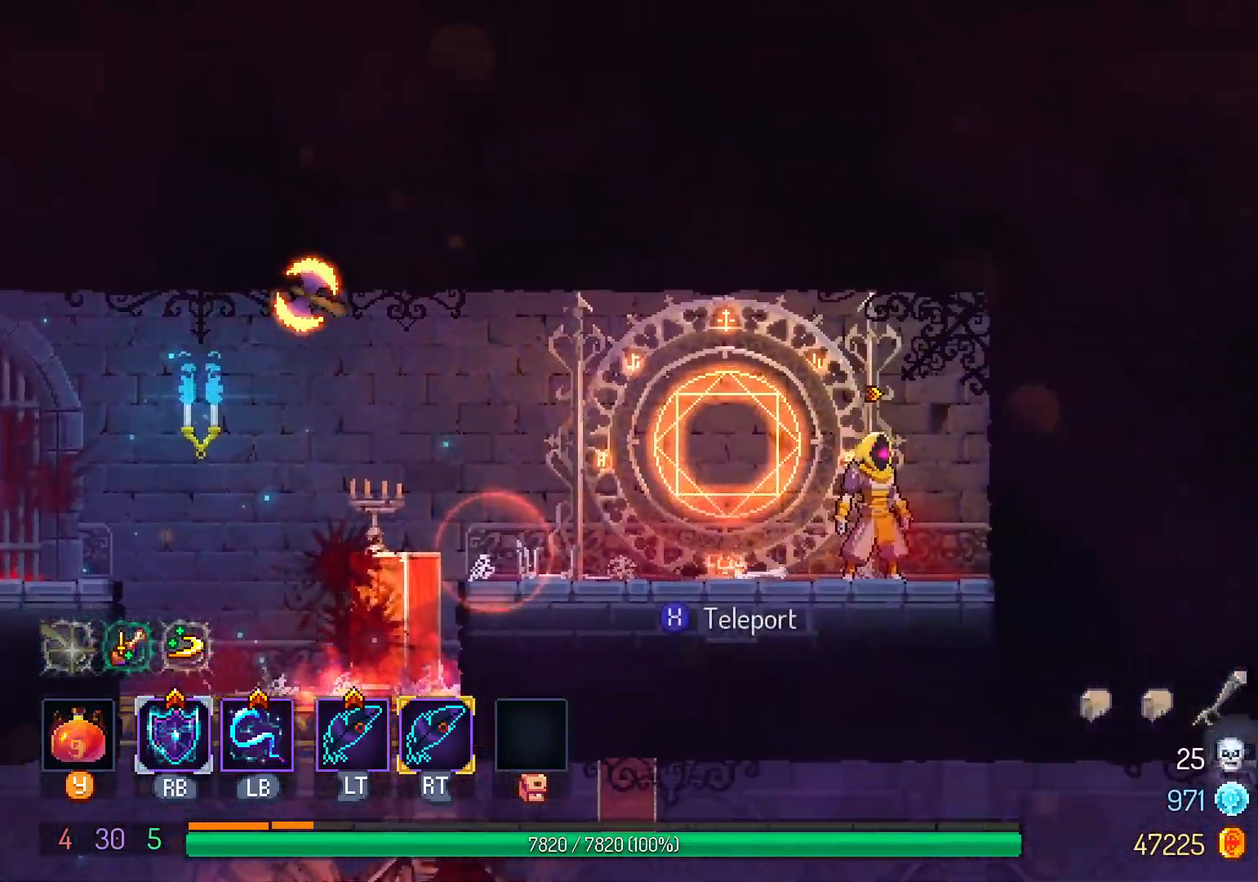
{"dt_ms": 500, "buttons": [], "left_stick": "center", "right_stick": "center", "events": [[17, "DPAD_LEFT", "down"], [133, "DPAD_LEFT", "up"]]}
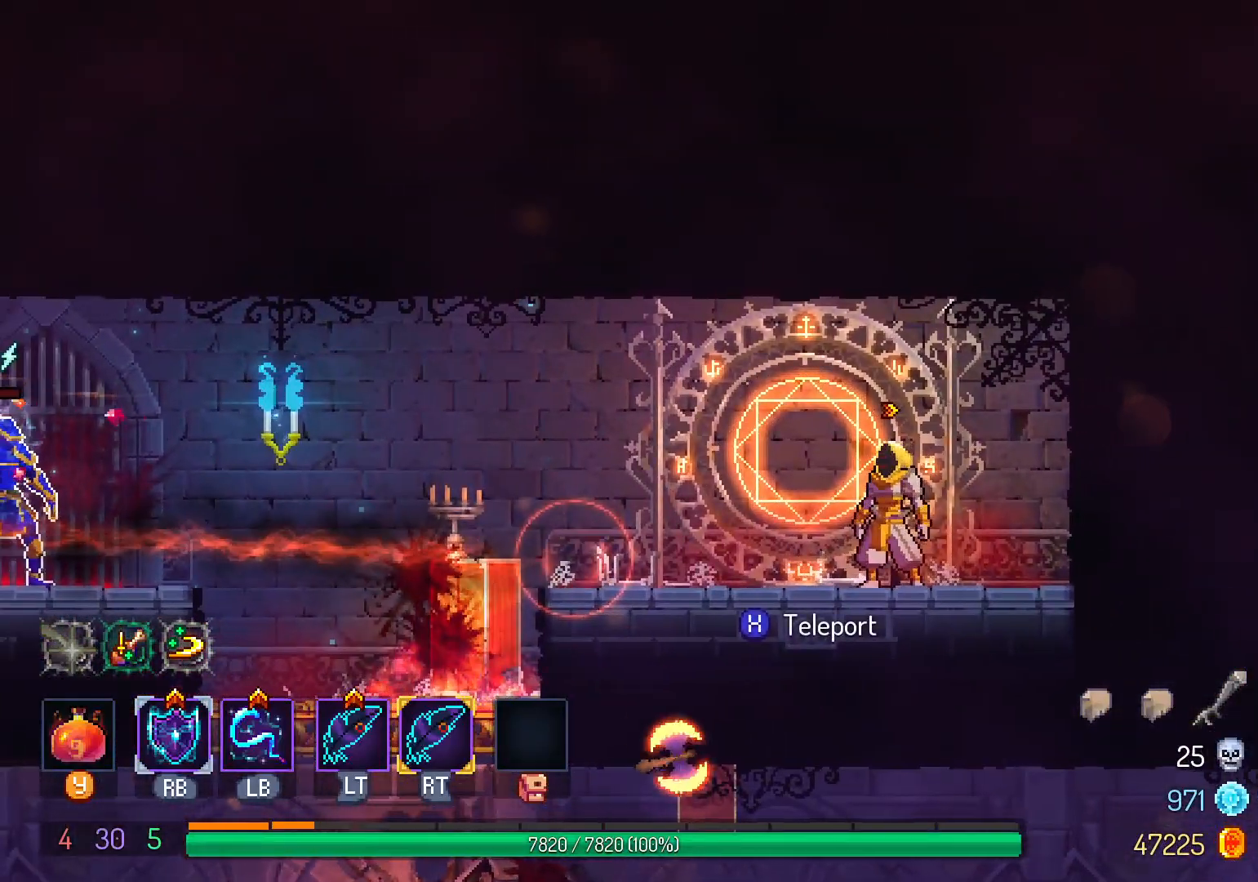
{"dt_ms": 500, "buttons": [], "left_stick": "center", "right_stick": "center", "events": []}
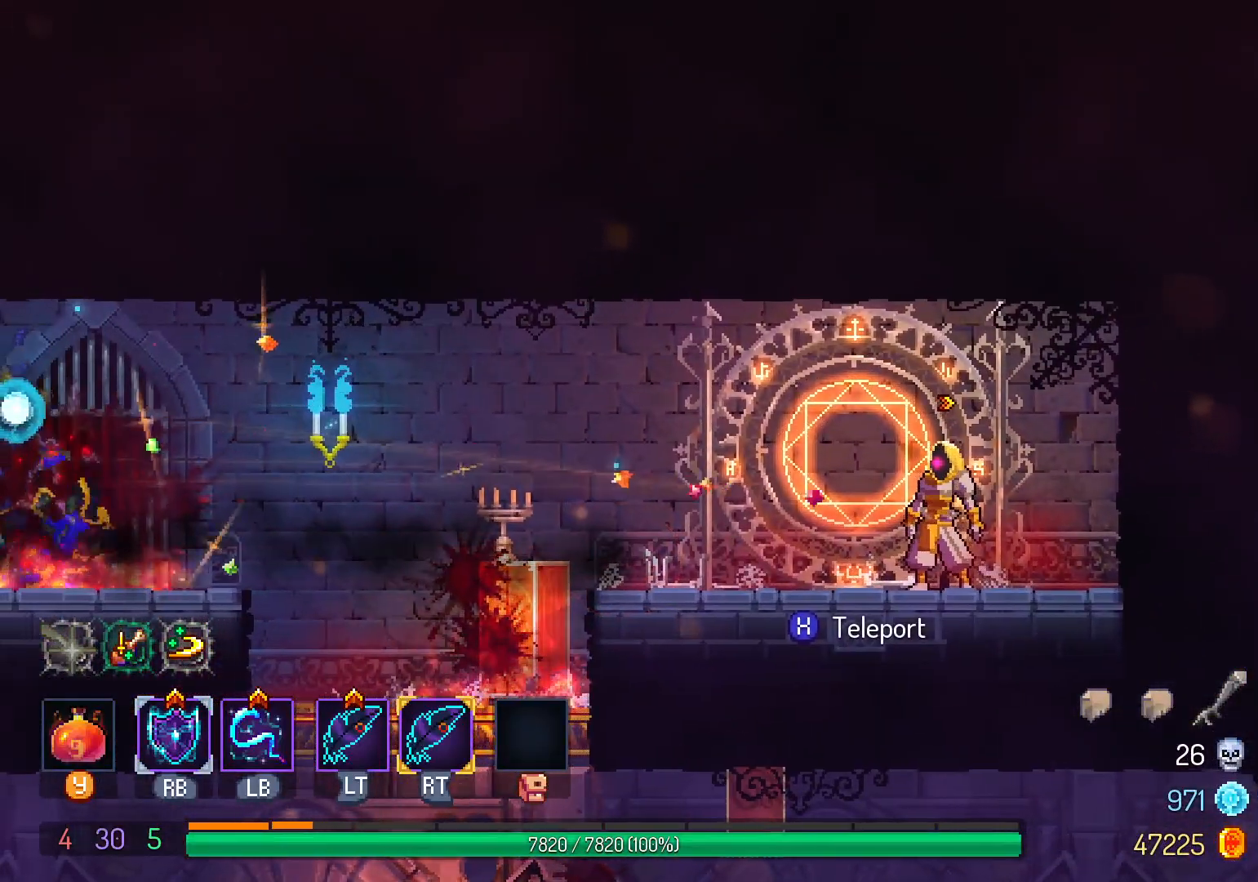
{"dt_ms": 500, "buttons": ["DPAD_LEFT"], "left_stick": "center", "right_stick": "center"}
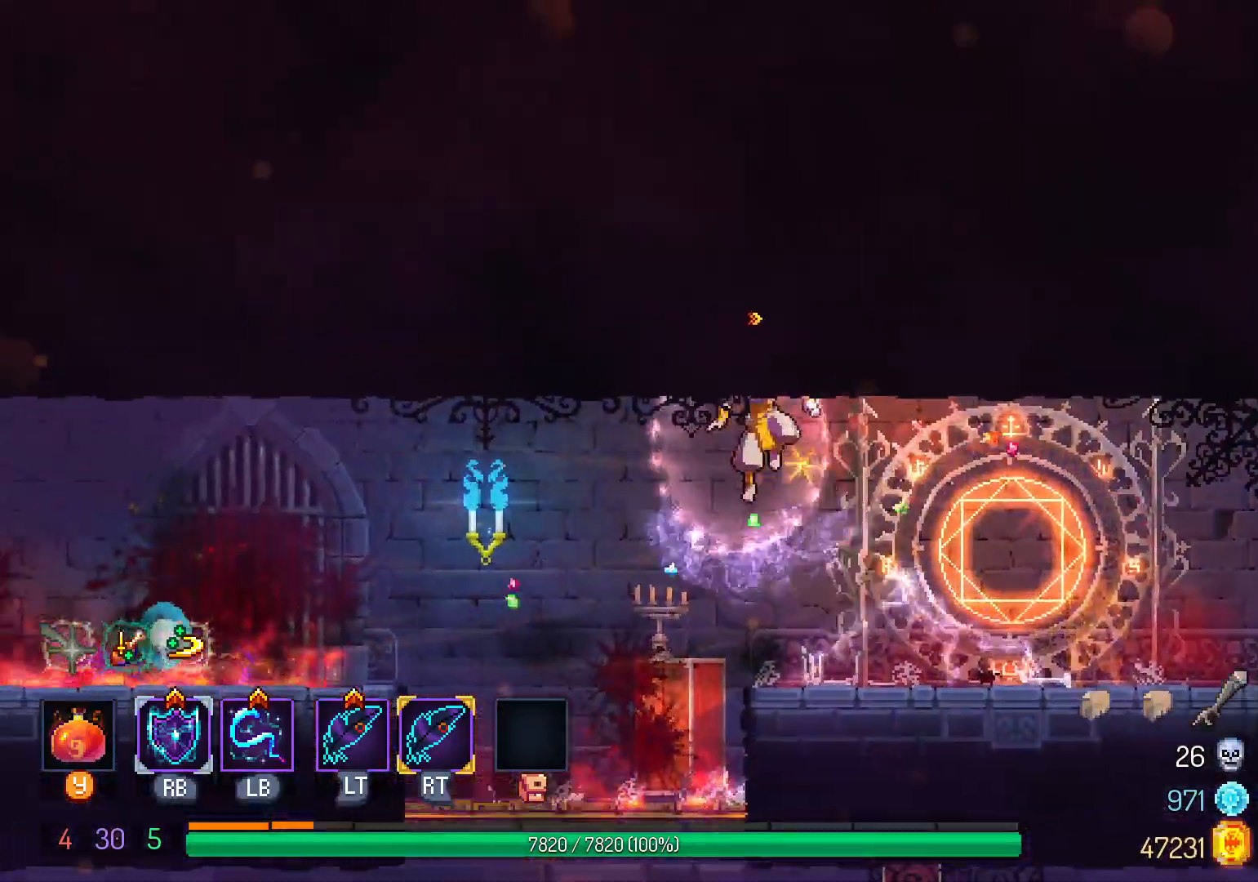
{"dt_ms": 500, "buttons": ["DPAD_LEFT"], "left_stick": "center", "right_stick": "center", "events": [[267, "A", "down"], [367, "A", "up"]]}
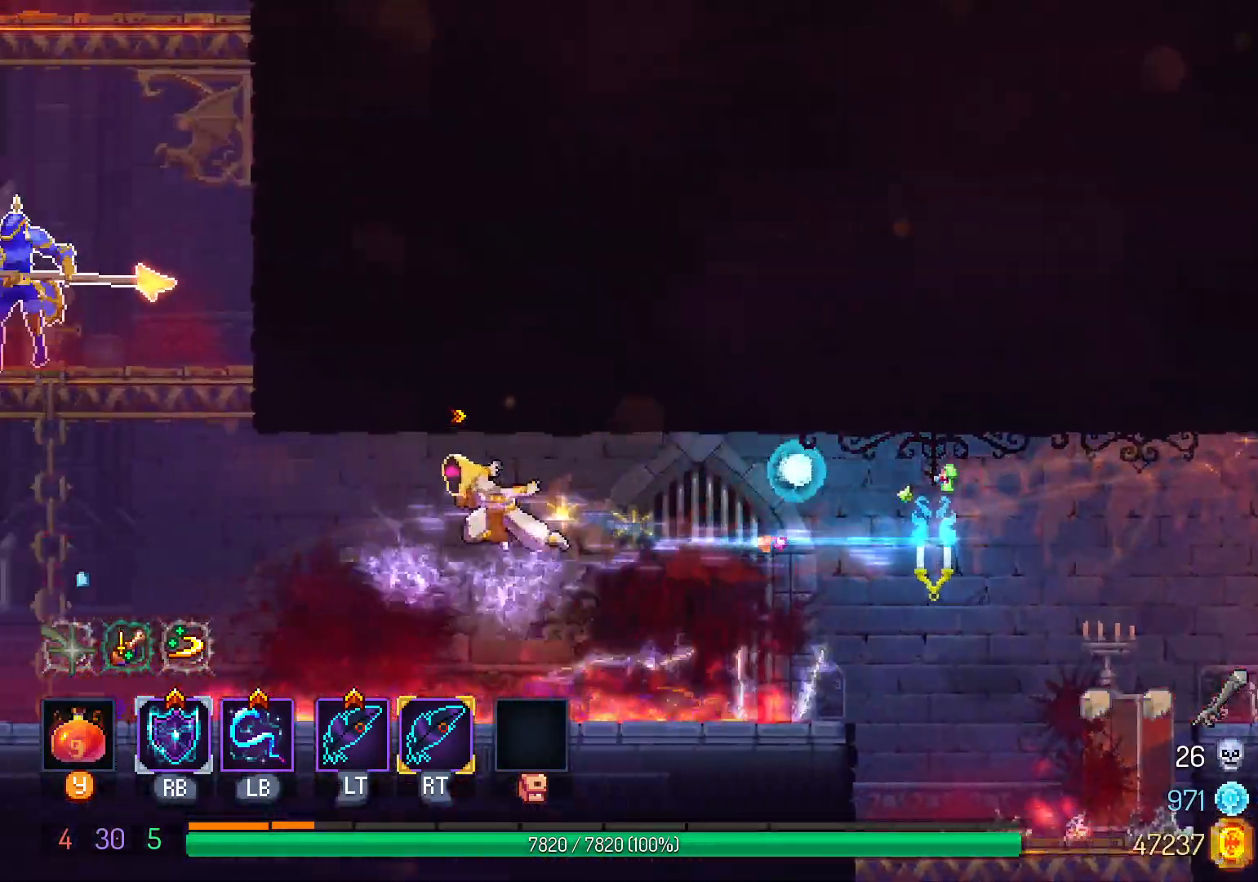
{"dt_ms": 500, "buttons": [], "left_stick": "center", "right_stick": "center", "events": [[183, "DPAD_LEFT", "up"], [283, "B", "down"], [450, "B", "up"]]}
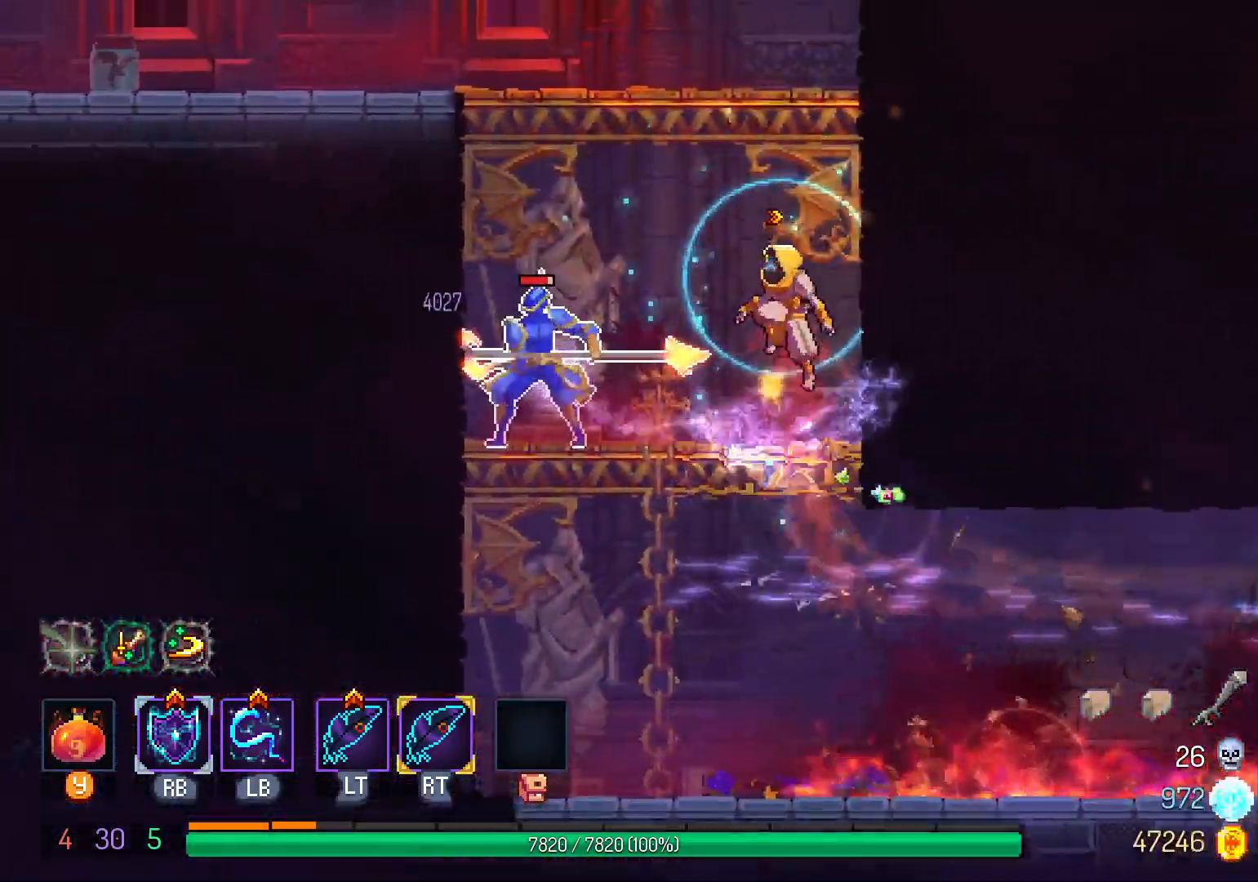
{"dt_ms": 500, "buttons": [], "left_stick": "center", "right_stick": "center", "events": [[83, "DPAD_LEFT", "down"], [183, "L1", "down"], [233, "DPAD_LEFT", "up"], [333, "L1", "up"]]}
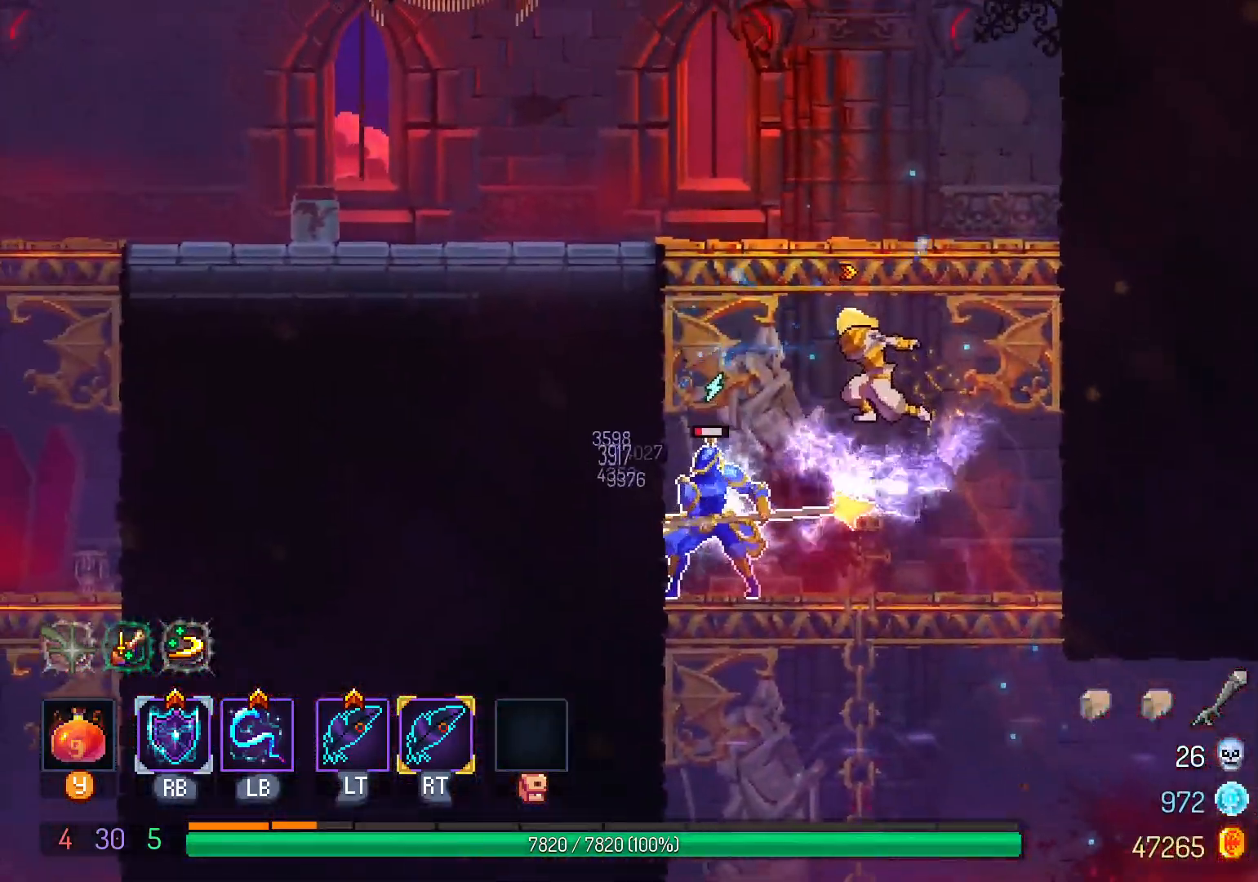
{"dt_ms": 500, "buttons": ["DPAD_LEFT"], "left_stick": "center", "right_stick": "center", "events": [[50, "B", "down"], [117, "DPAD_LEFT", "down"], [167, "B", "up"], [233, "B", "down"], [367, "B", "up"]]}
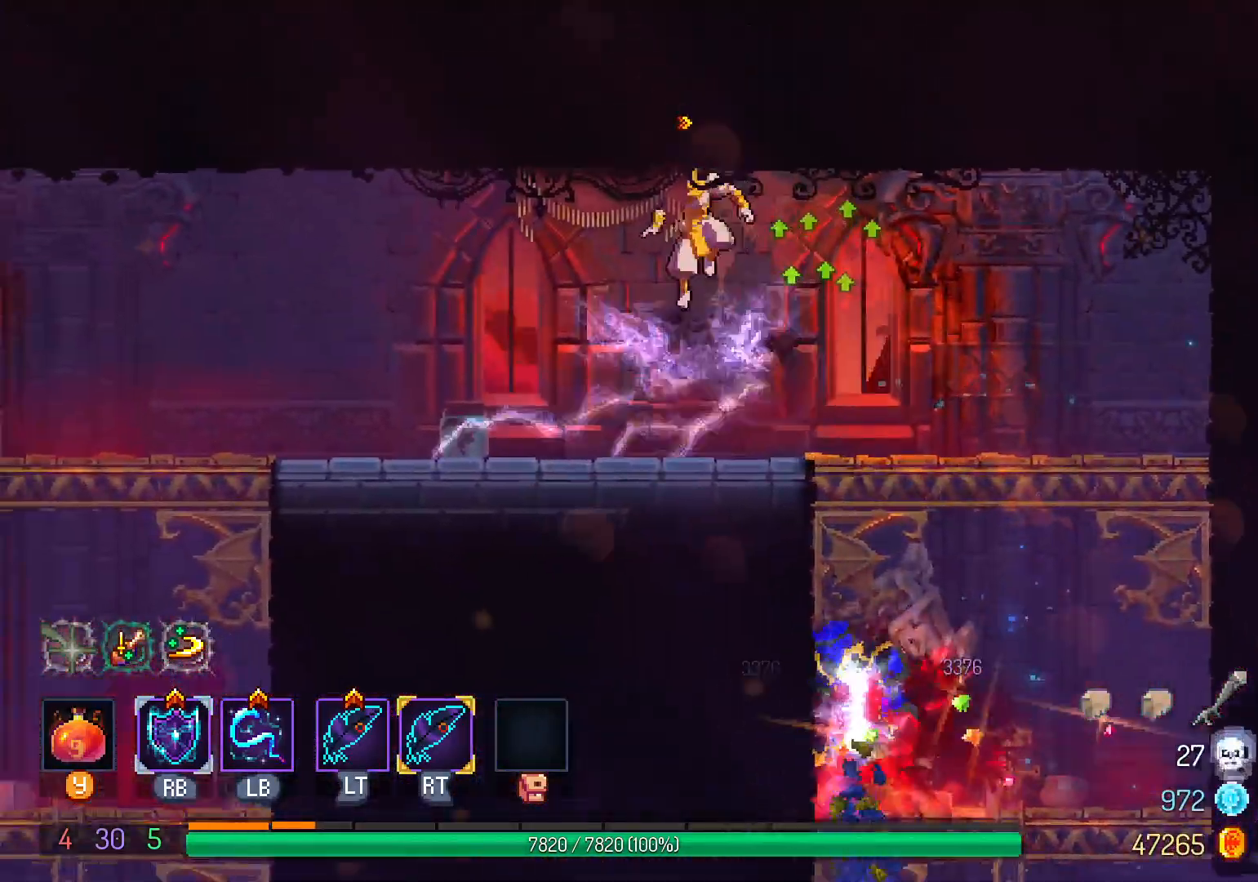
{"dt_ms": 500, "buttons": ["DPAD_LEFT"], "left_stick": "center", "right_stick": "center", "events": []}
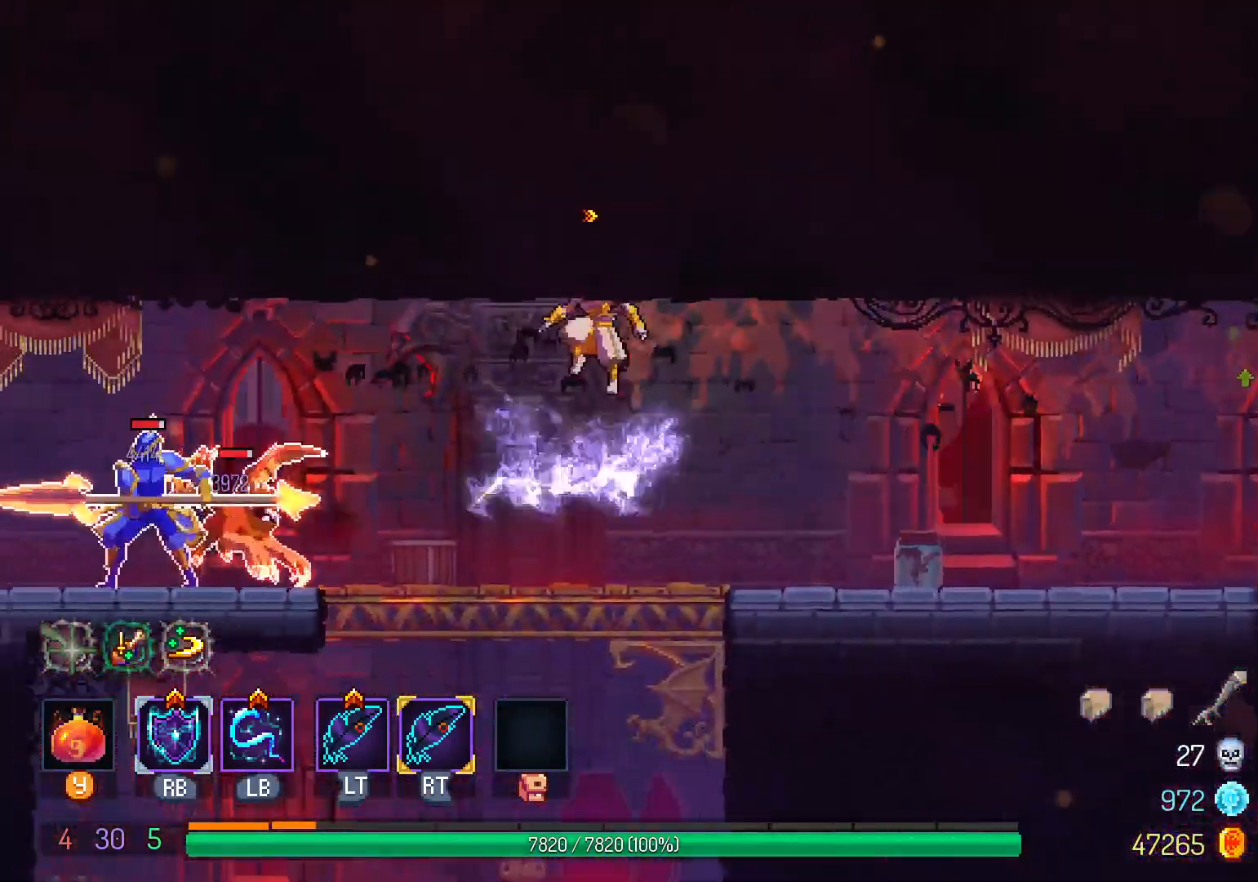
{"dt_ms": 500, "buttons": ["DPAD_LEFT"], "left_stick": "center", "right_stick": "center", "events": [[83, "DPAD_LEFT", "up"], [83, "L1", "down"], [233, "L1", "up"], [333, "DPAD_LEFT", "down"], [417, "L1", "down"], [500, "L1", "up"]]}
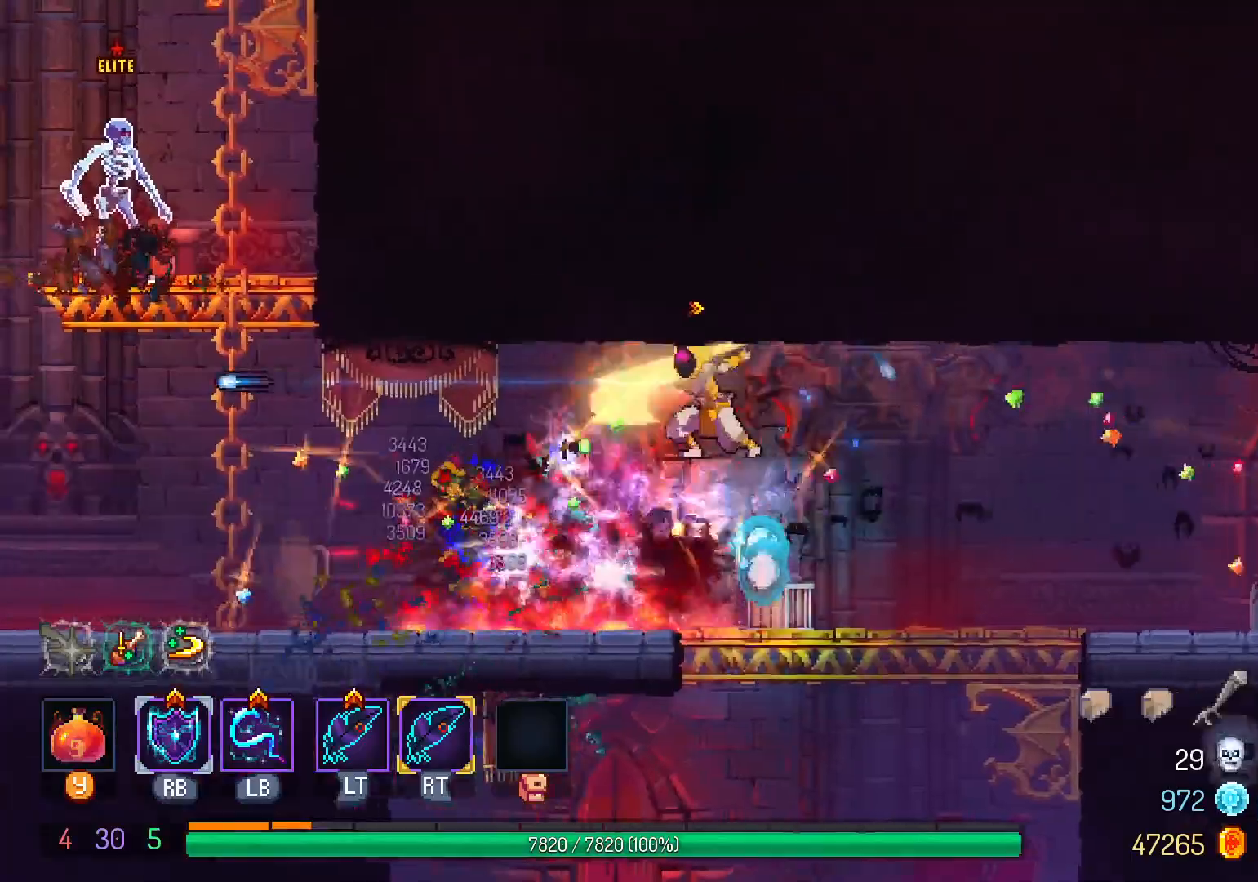
{"dt_ms": 500, "buttons": ["DPAD_LEFT"], "left_stick": "center", "right_stick": "center", "events": []}
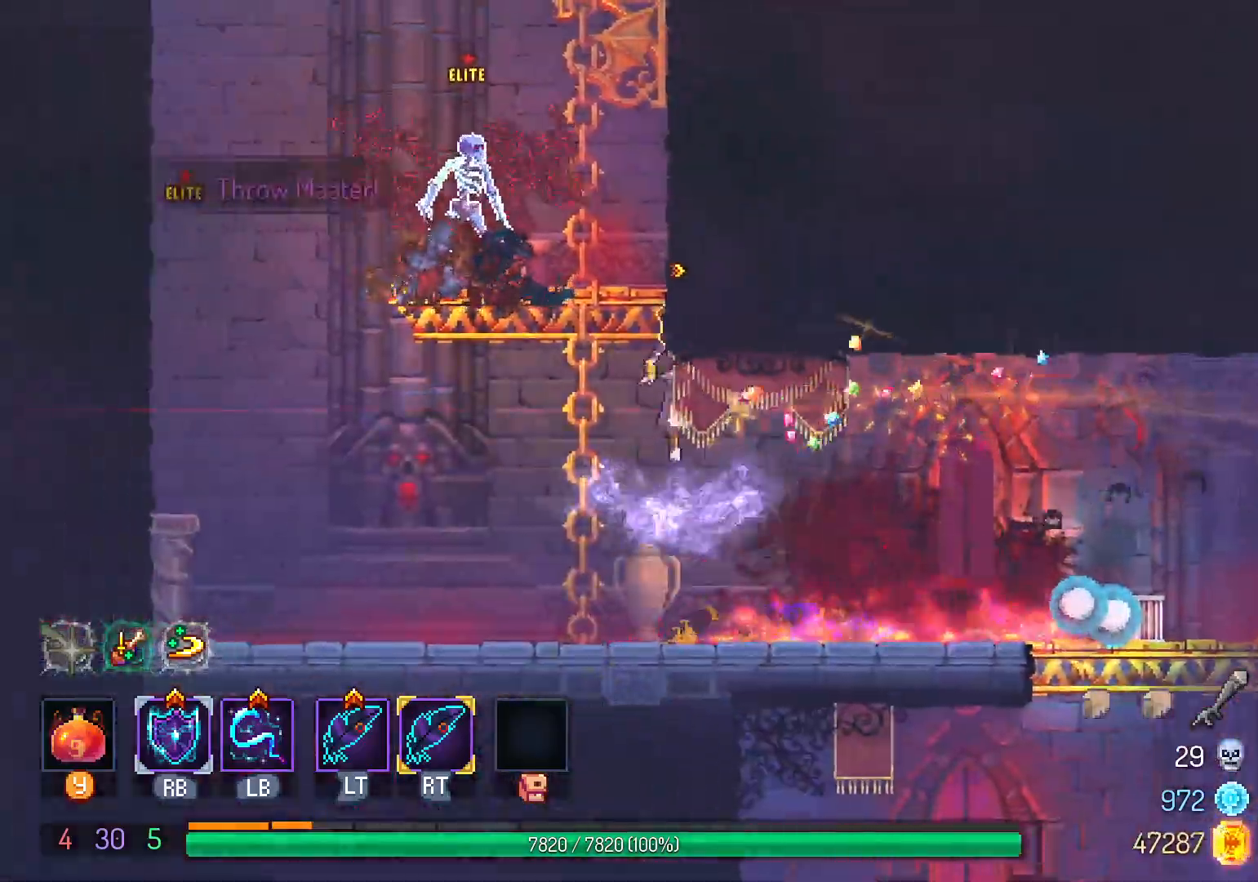
{"dt_ms": 500, "buttons": ["DPAD_RIGHT"], "left_stick": "center", "right_stick": "center", "events": [[317, "B", "down"], [350, "DPAD_LEFT", "up"], [450, "B", "up"], [467, "DPAD_RIGHT", "down"]]}
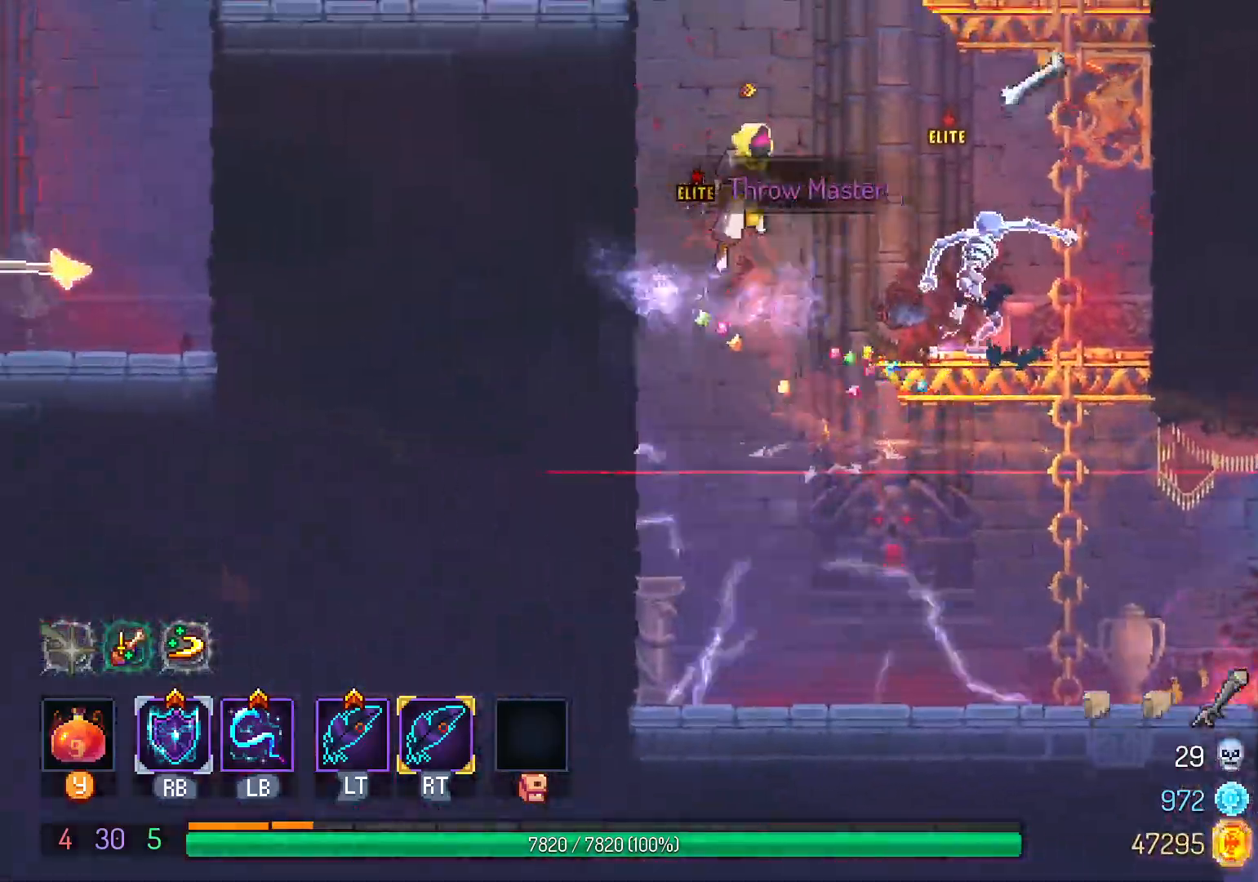
{"dt_ms": 1000, "buttons": ["DPAD_RIGHT"], "left_stick": "center", "right_stick": "center"}
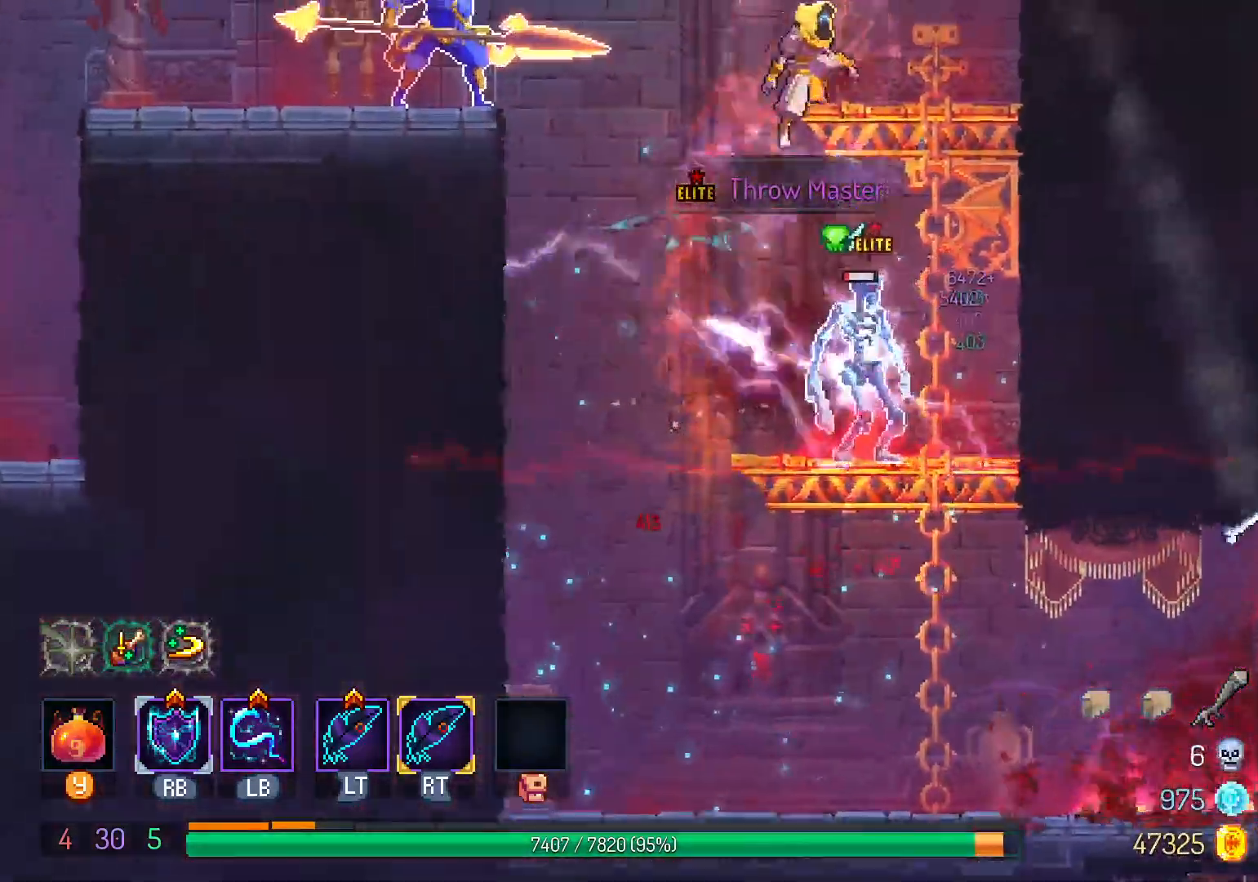
{"dt_ms": 500, "buttons": ["DPAD_LEFT"], "left_stick": "center", "right_stick": "center", "events": [[83, "B", "down"], [200, "B", "up"], [233, "DPAD_RIGHT", "up"], [267, "DPAD_LEFT", "down"]]}
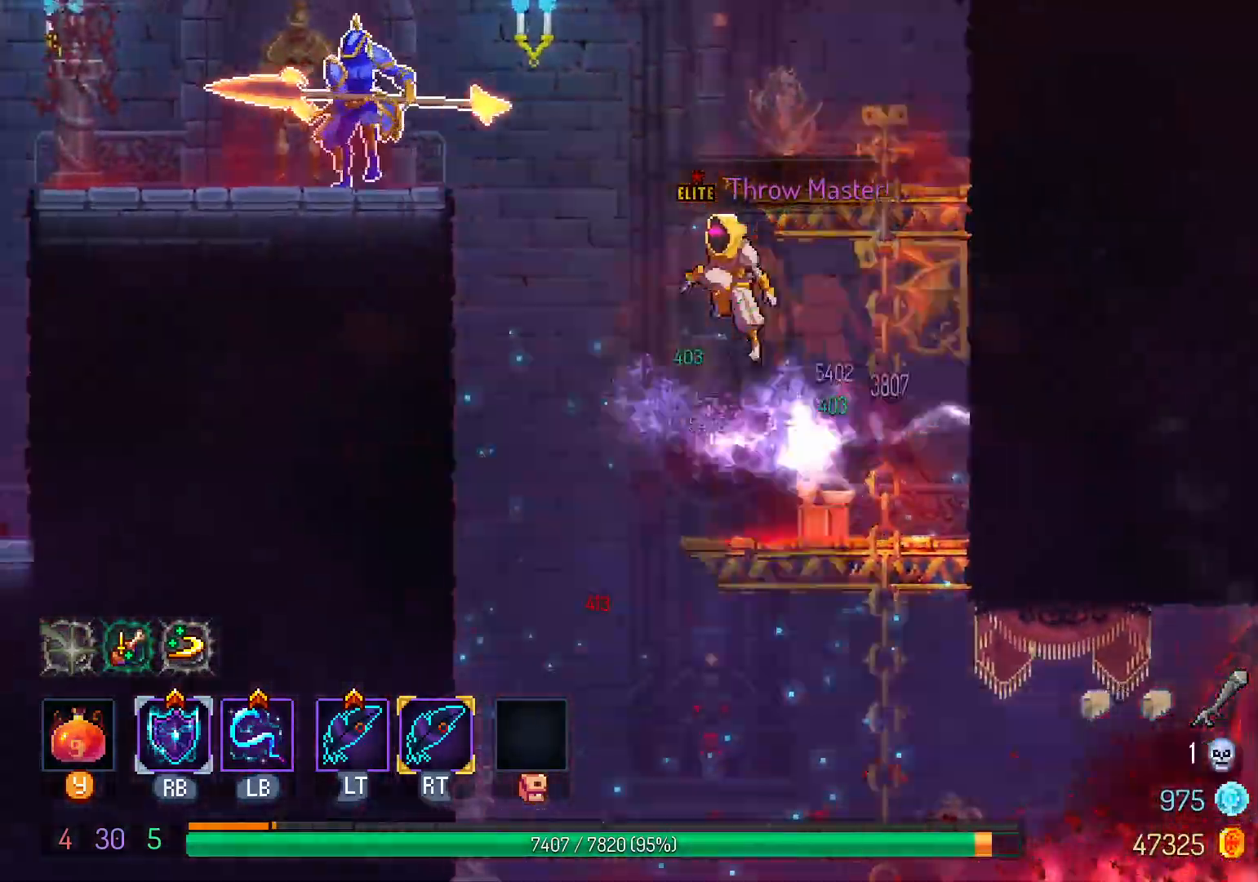
{"dt_ms": 500, "buttons": ["DPAD_LEFT"], "left_stick": "center", "right_stick": "center", "events": [[33, "B", "down"], [67, "L1", "down"], [167, "B", "up"], [217, "B", "down"], [217, "L1", "up"], [317, "B", "up"]]}
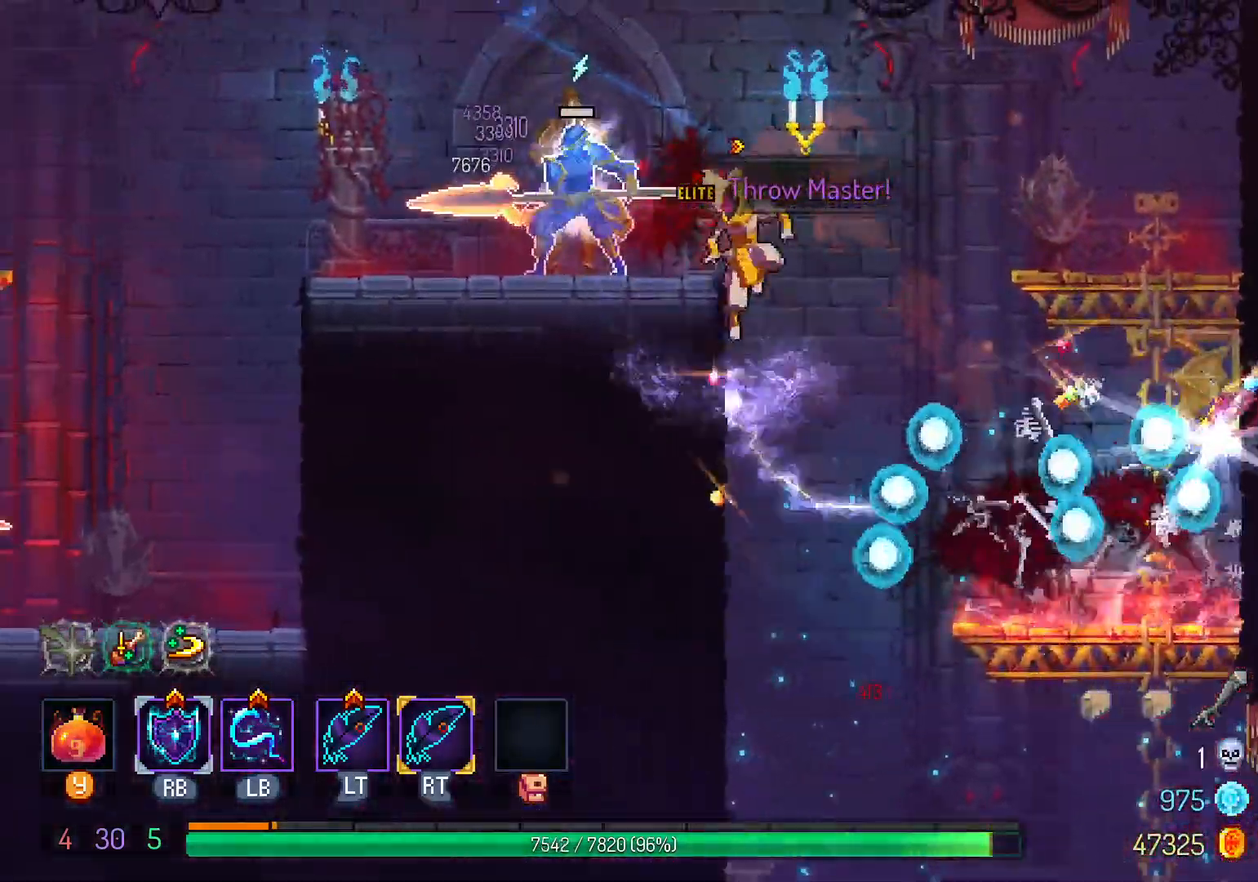
{"dt_ms": 1000, "buttons": ["DPAD_RIGHT"], "left_stick": "center", "right_stick": "center", "events": [[100, "DPAD_LEFT", "up"], [117, "L1", "down"], [150, "B", "down"], [200, "DPAD_LEFT", "down"], [217, "L1", "up"], [317, "B", "up"], [383, "B", "down"], [500, "B", "up"], [567, "B", "down"], [583, "DPAD_LEFT", "up"], [633, "B", "up"], [700, "DPAD_RIGHT", "down"]]}
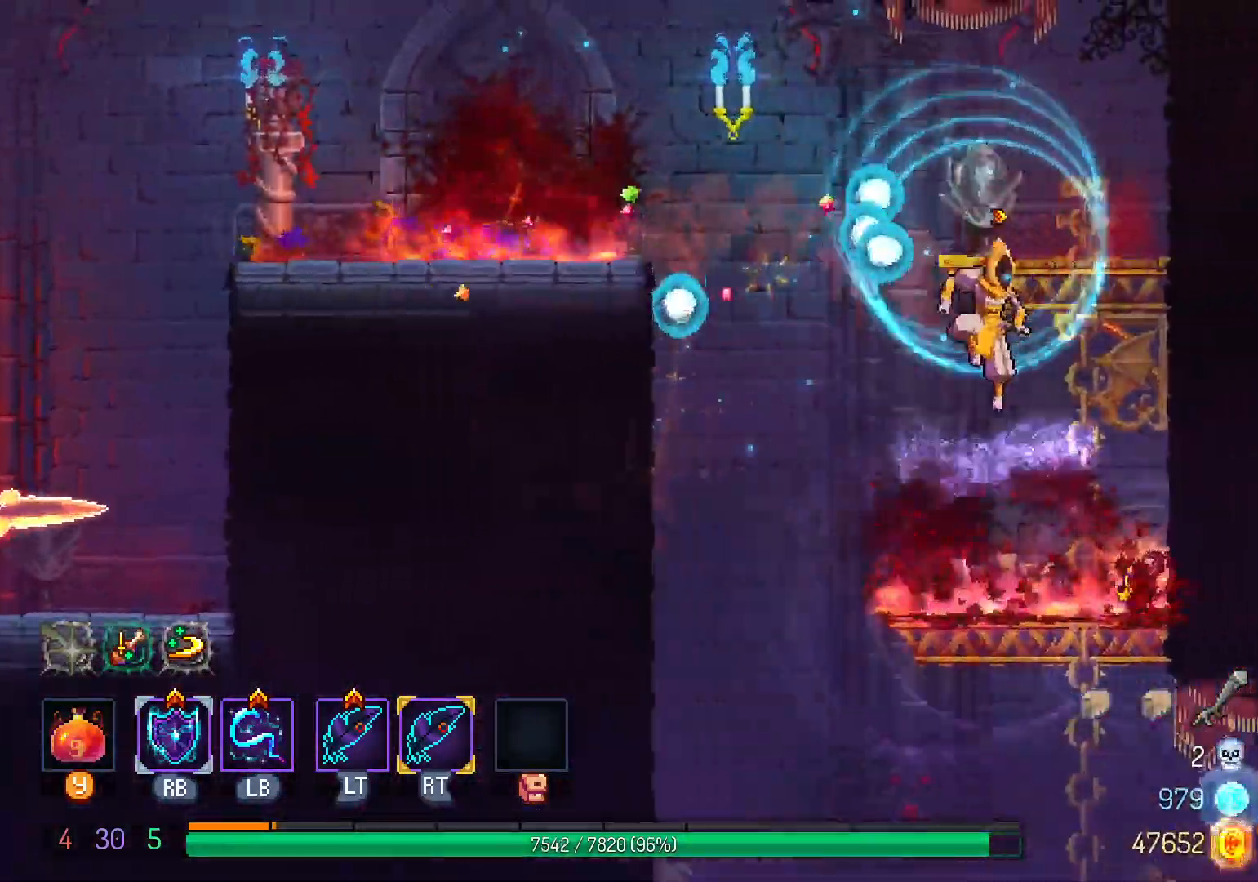
{"dt_ms": 500, "buttons": [], "left_stick": "center", "right_stick": "center", "events": [[33, "DPAD_RIGHT", "up"], [67, "DPAD_DOWN", "down"], [117, "B", "down"], [200, "B", "up"], [250, "B", "down"], [350, "B", "up"], [367, "DPAD_DOWN", "up"]]}
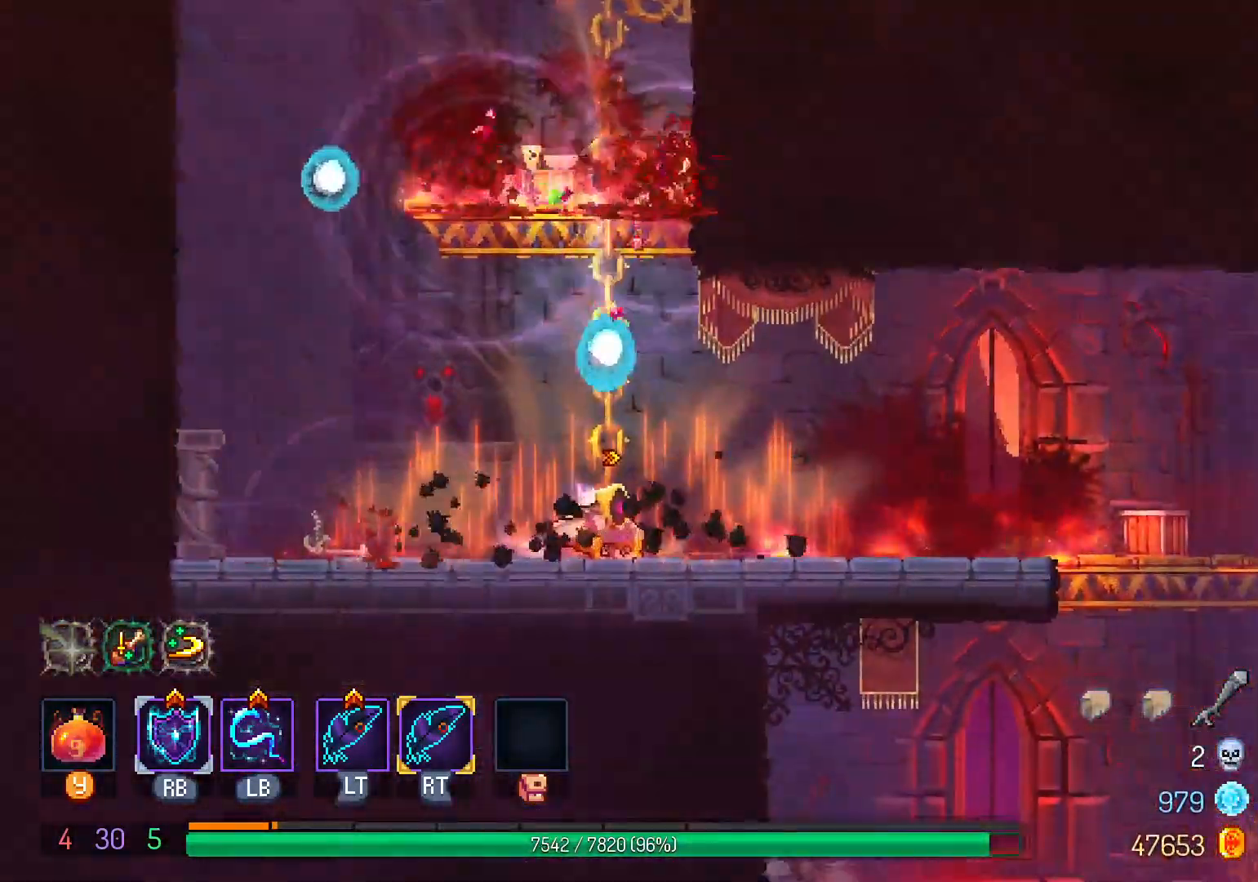
{"dt_ms": 500, "buttons": ["DPAD_UP"], "left_stick": "center", "right_stick": "center", "events": [[183, "B", "down"], [200, "DPAD_UP", "down"], [233, "B", "up"]]}
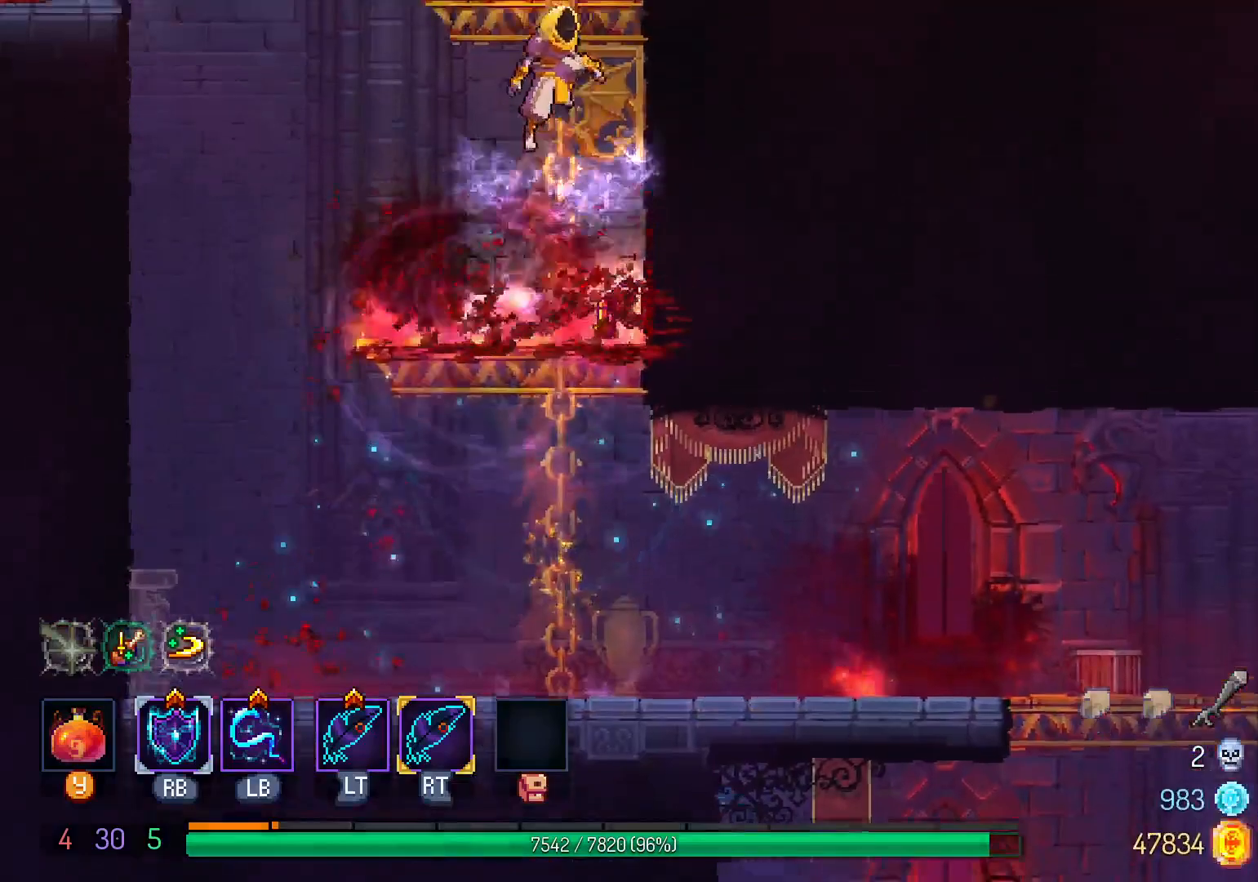
{"dt_ms": 500, "buttons": [], "left_stick": "center", "right_stick": "center", "events": [[117, "DPAD_UP", "up"], [150, "DPAD_DOWN", "down"], [450, "DPAD_DOWN", "up"]]}
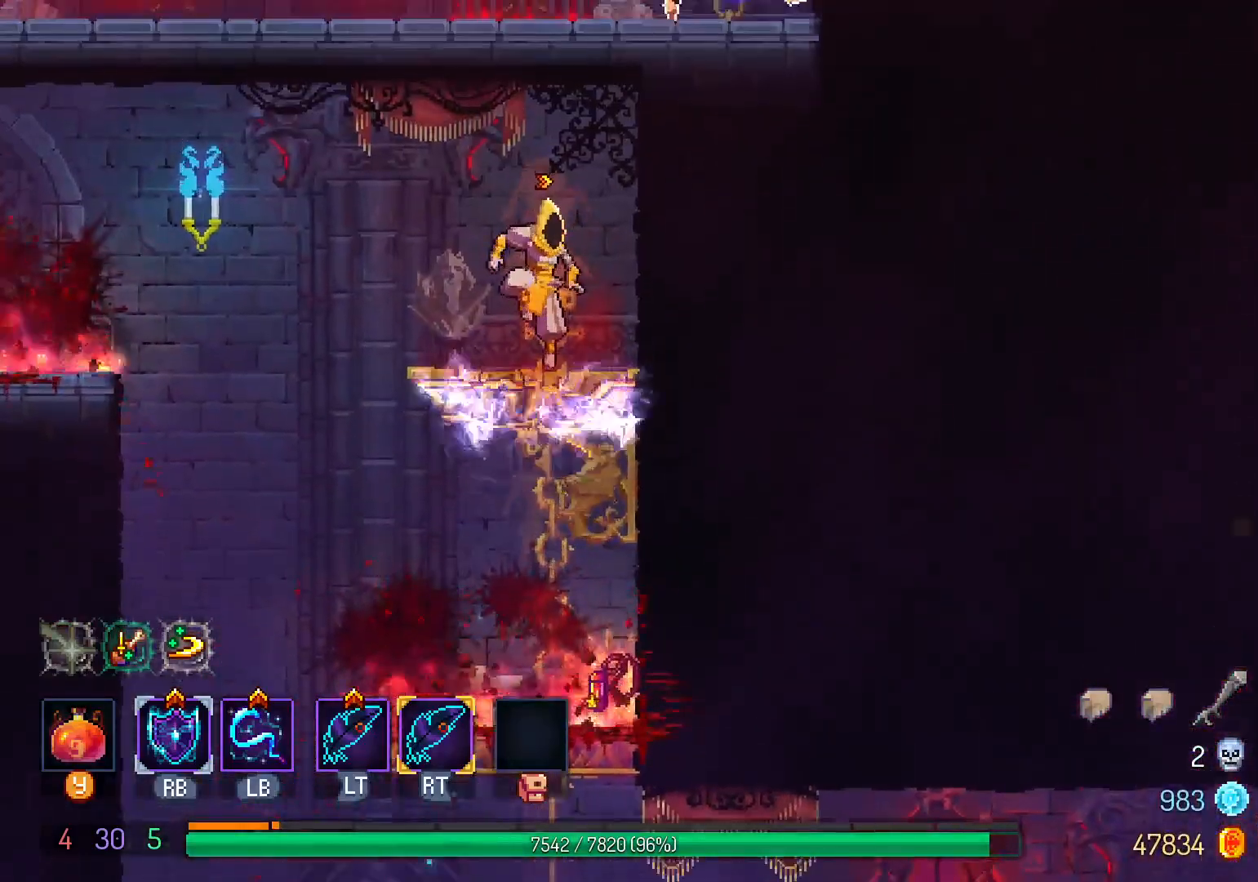
{"dt_ms": 500, "buttons": ["B", "DPAD_DOWN"], "left_stick": "center", "right_stick": "center", "events": [[17, "DPAD_DOWN", "down"], [83, "B", "down"], [167, "B", "up"], [283, "DPAD_DOWN", "up"], [400, "DPAD_DOWN", "down"], [450, "B", "down"]]}